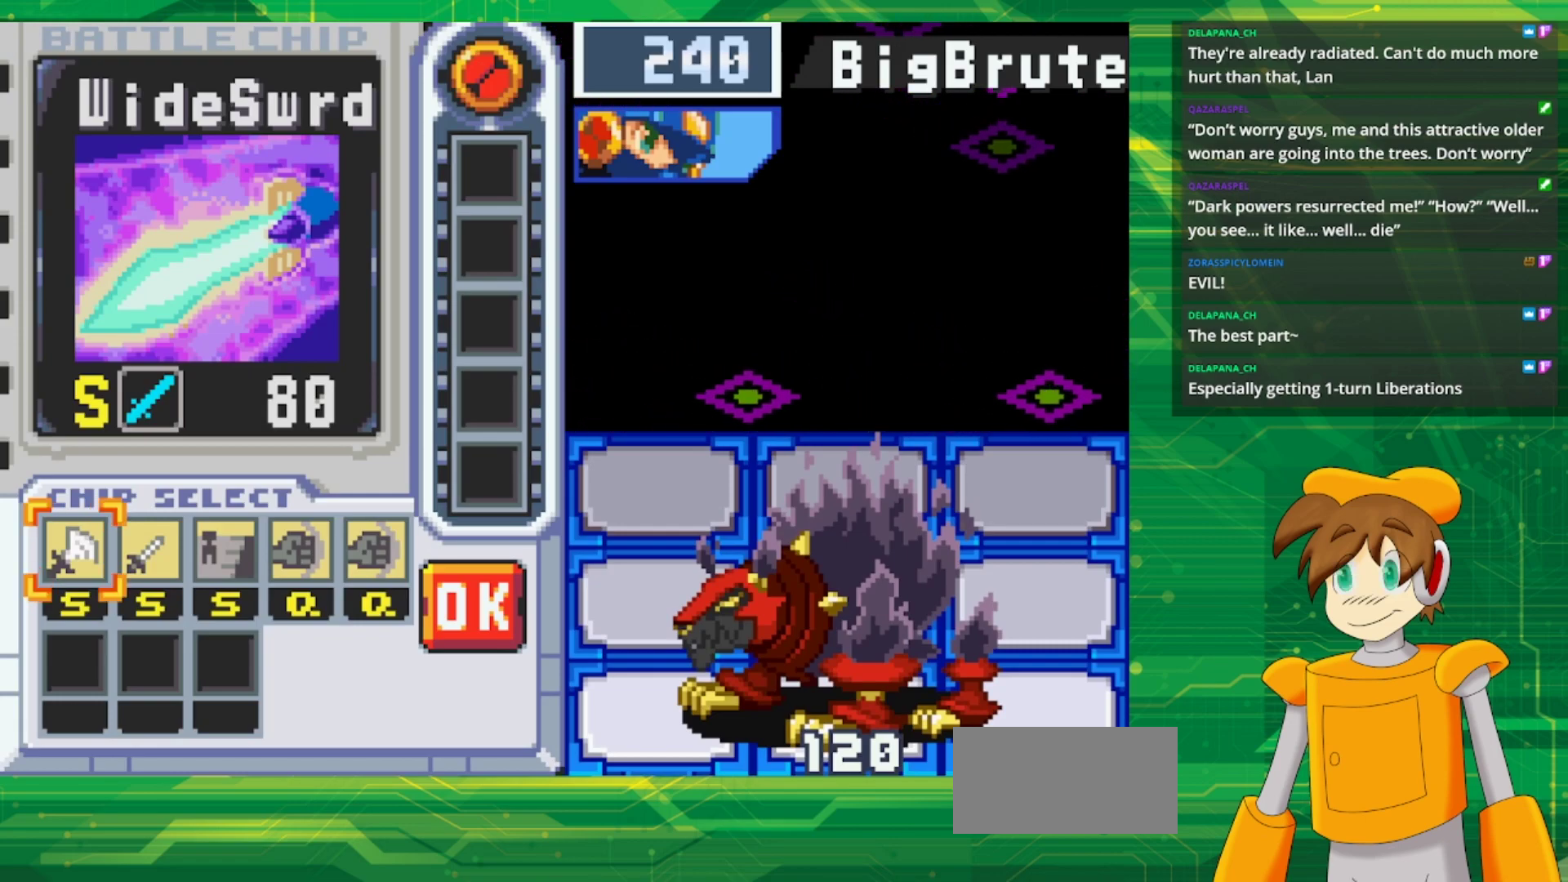
Gameplay with a controller (Nintendo layout); each line is a JSON object with the inputs held at the frame after it. "events" lists button and stick changes between this image and that frame as [ms after this image, input, new state], when the widget could be followed in between. Not read: L1 L3 R3.
{"buttons": ["A"], "events": [[117, "DPAD_RIGHT", "down"], [217, "DPAD_RIGHT", "up"], [267, "DPAD_RIGHT", "down"], [417, "DPAD_RIGHT", "up"], [450, "A", "down"]]}
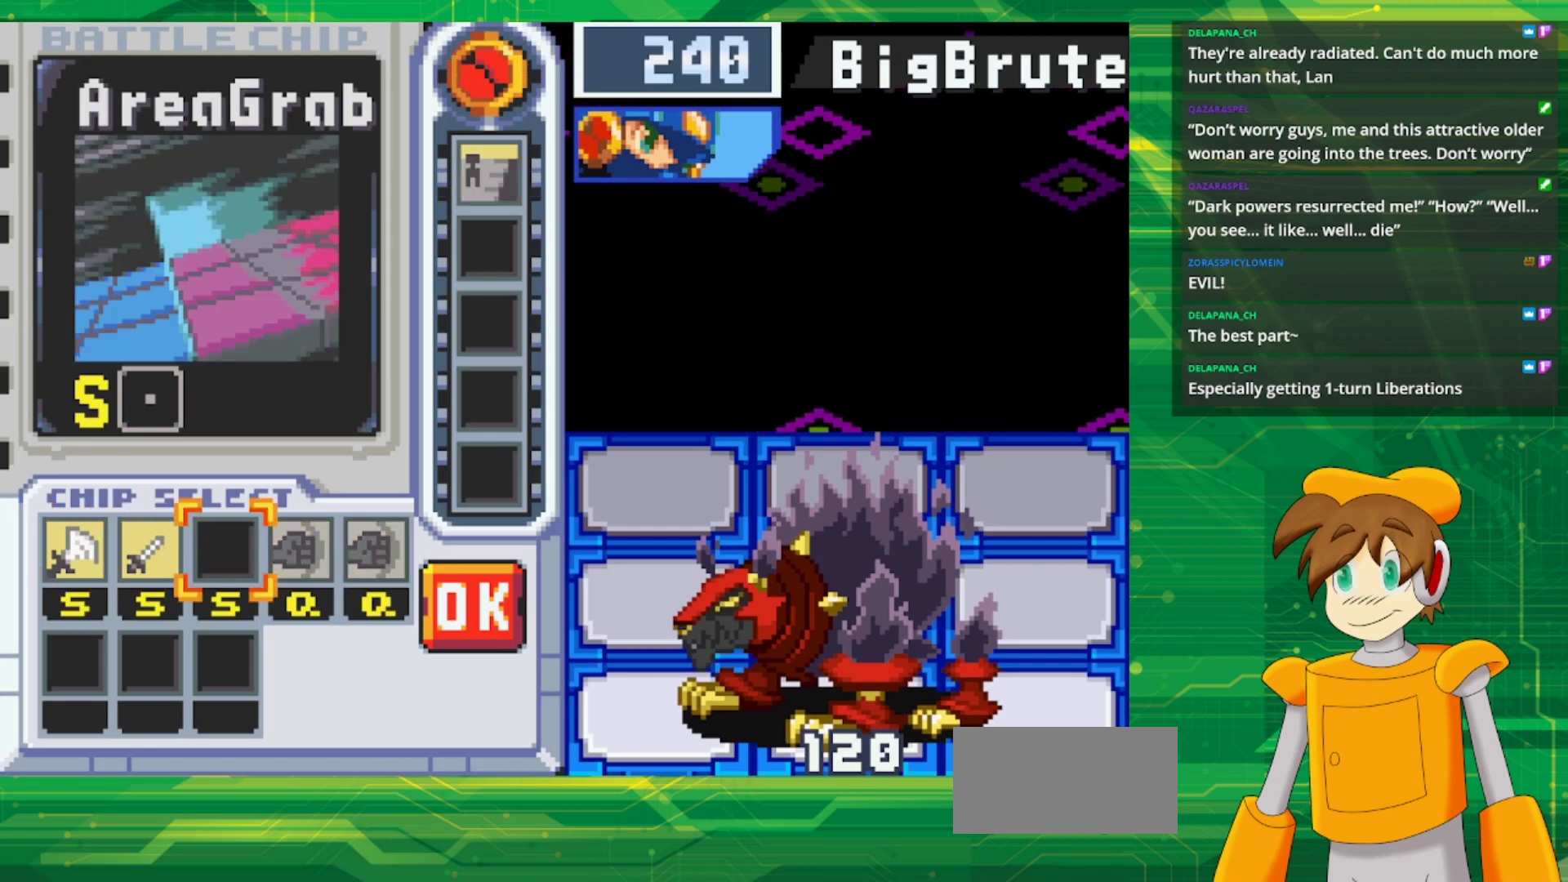
{"buttons": [], "events": [[117, "A", "up"]]}
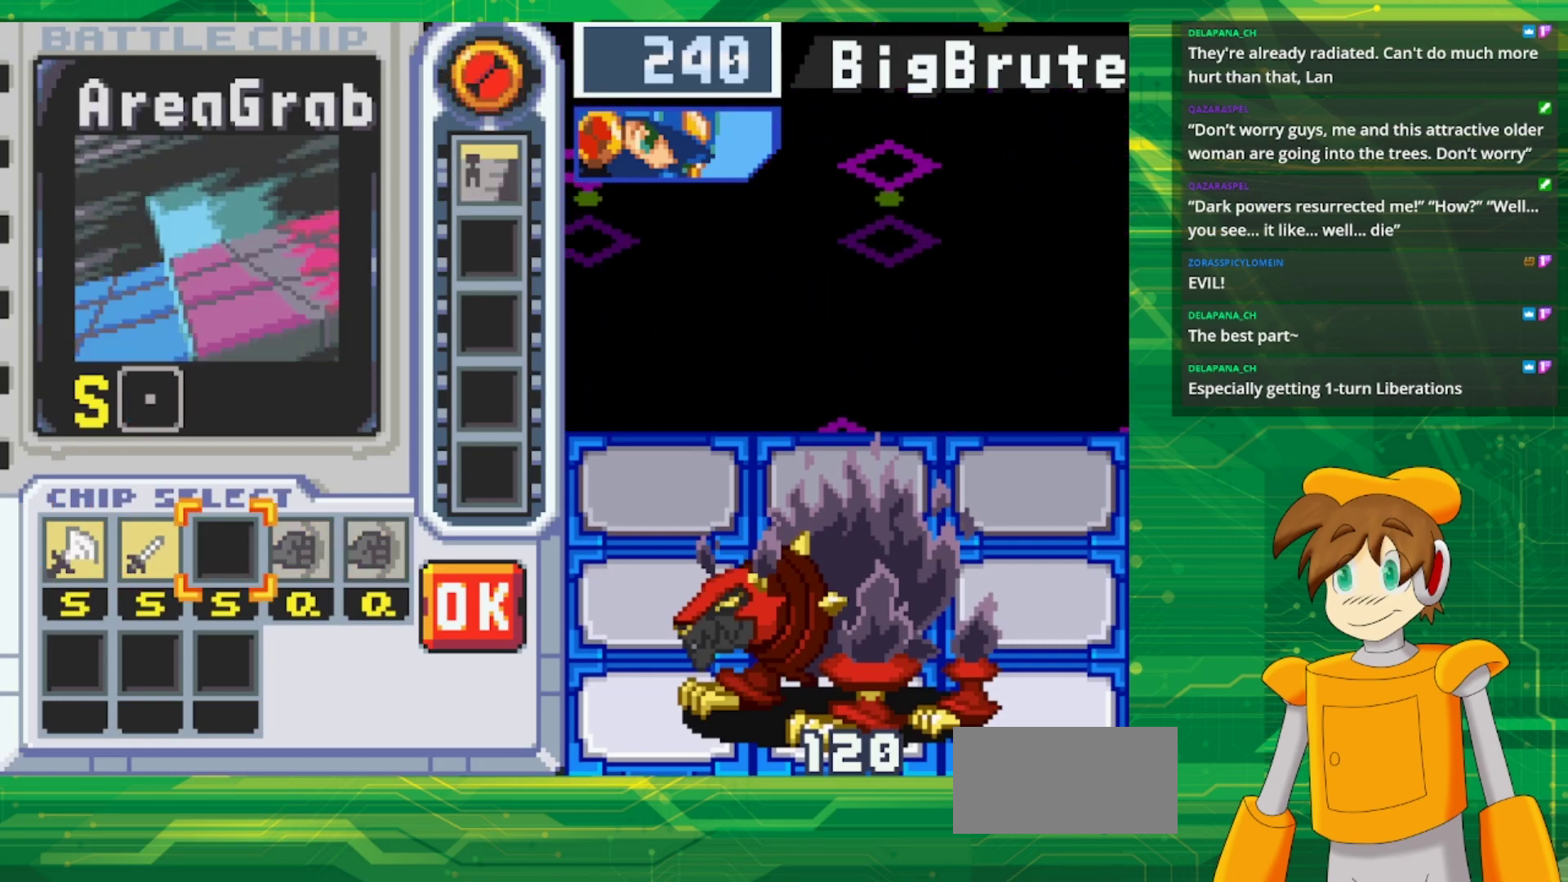
{"buttons": [], "events": []}
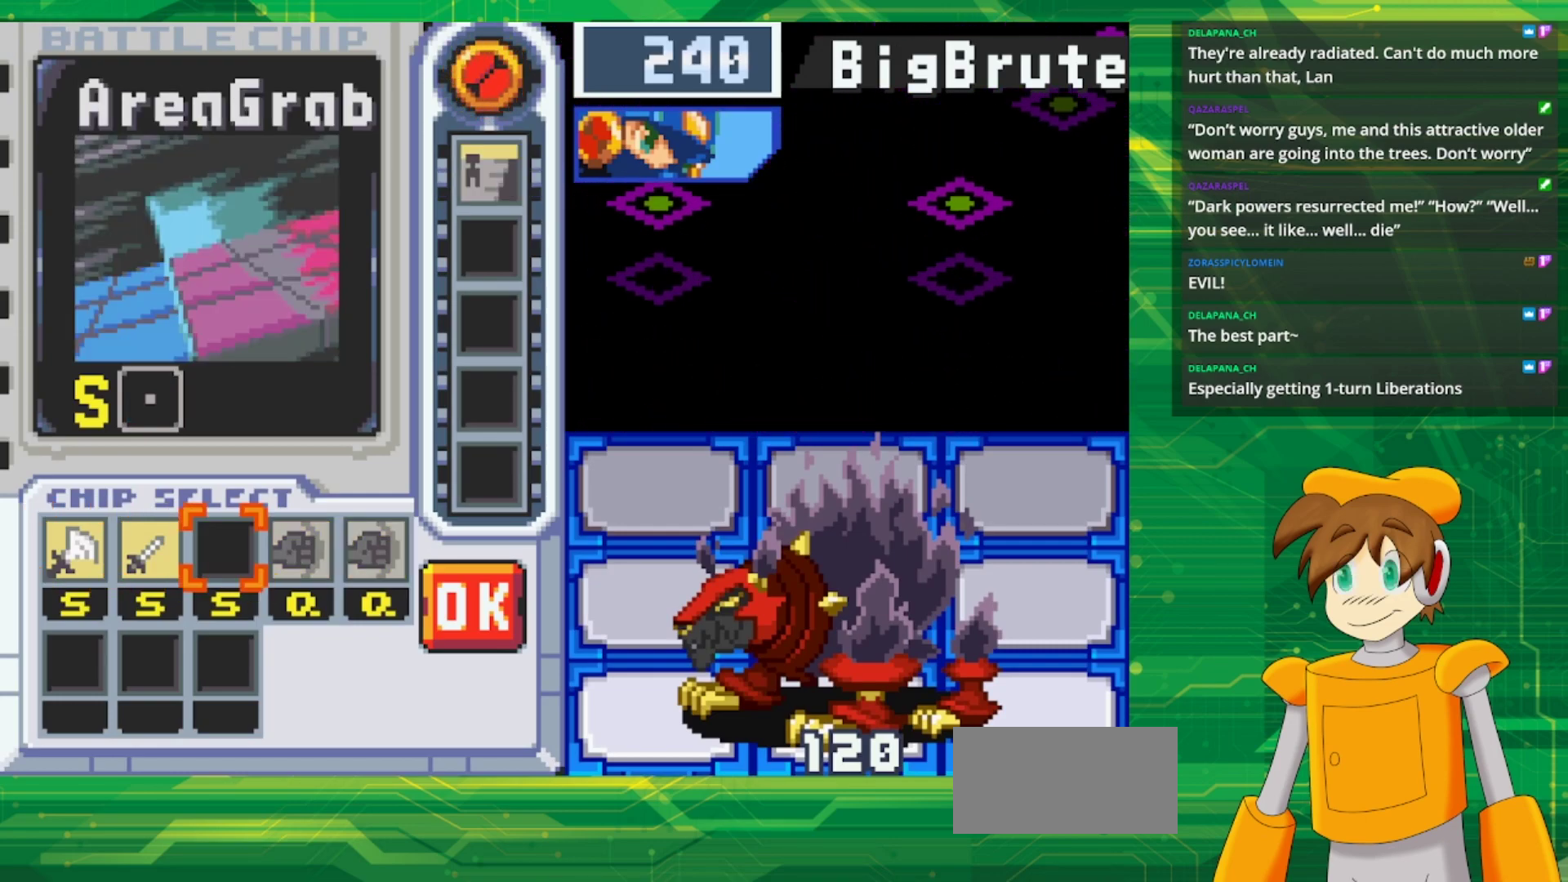
{"buttons": [], "events": []}
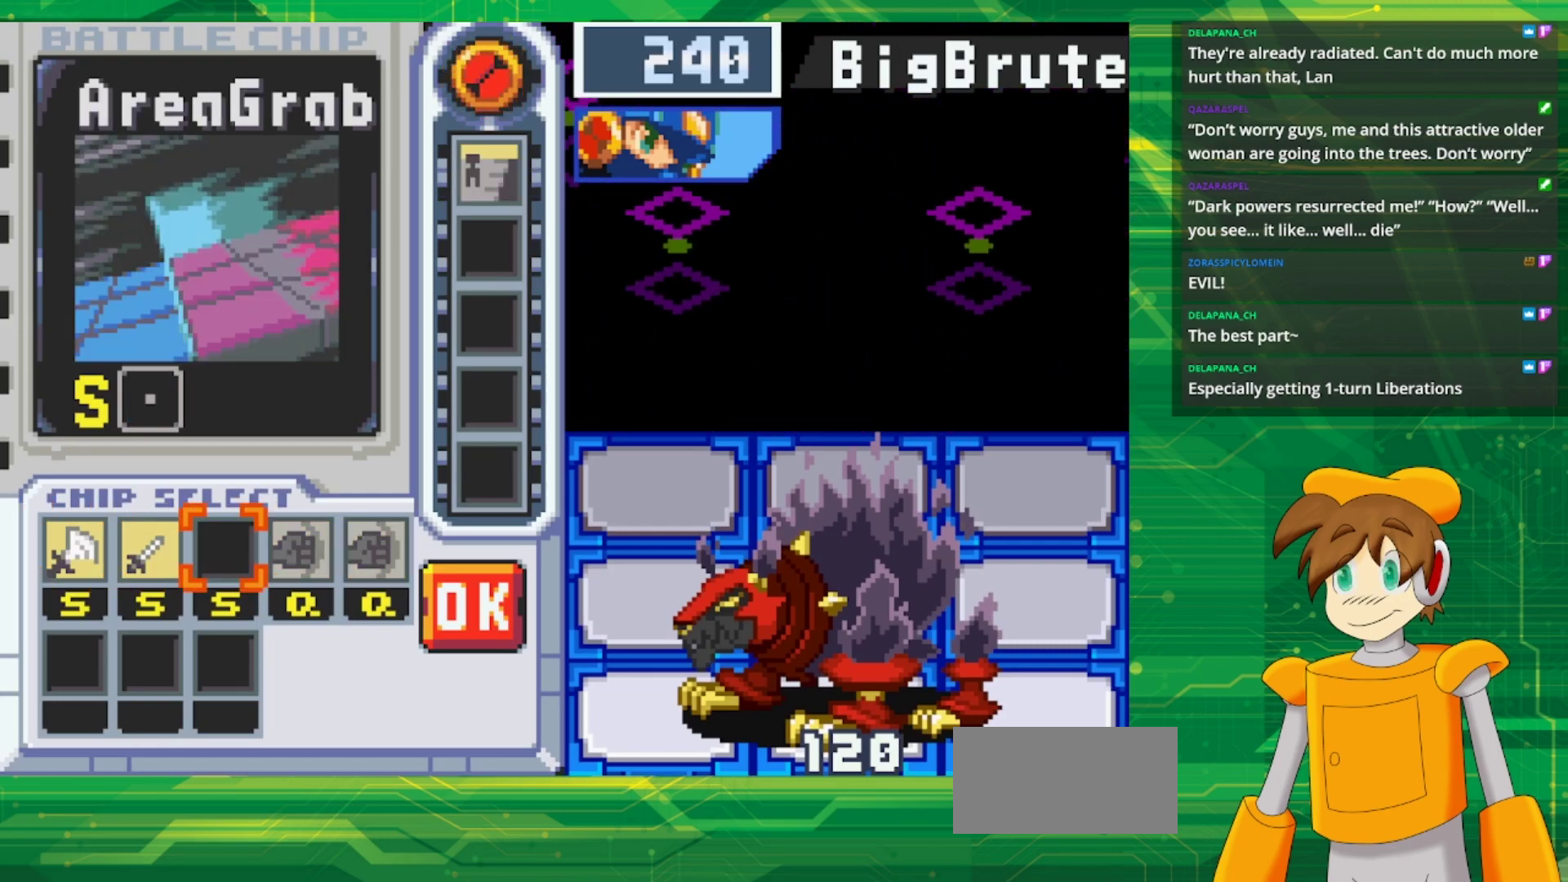
{"buttons": [], "events": [[133, "B", "down"], [250, "B", "up"], [383, "DPAD_RIGHT", "down"], [483, "DPAD_RIGHT", "up"]]}
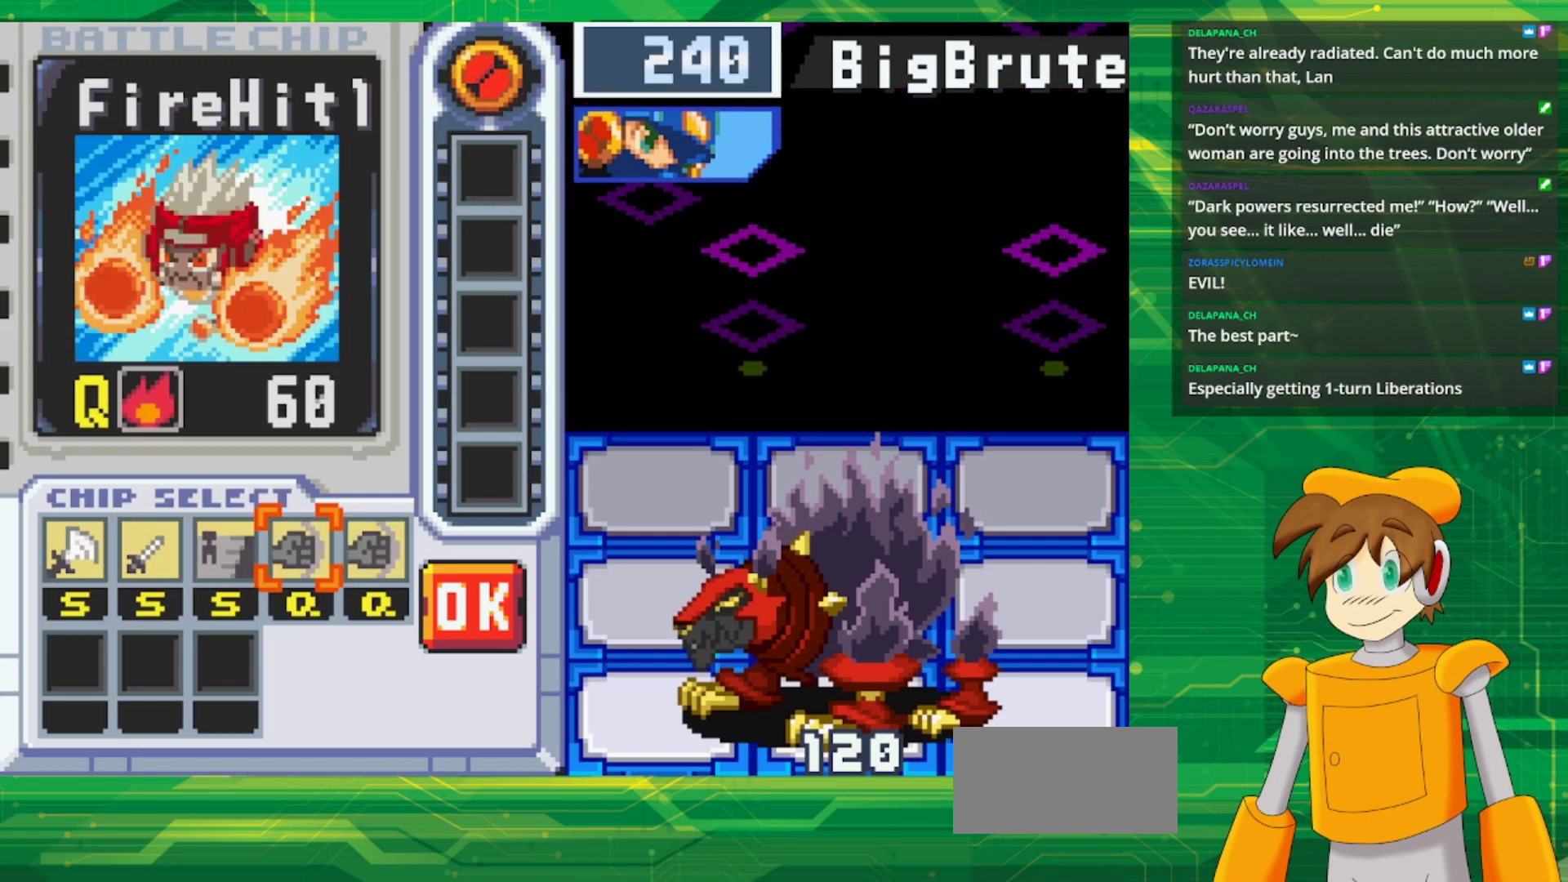
{"buttons": [], "events": [[17, "A", "down"], [117, "DPAD_RIGHT", "down"], [150, "A", "up"], [233, "A", "down"], [233, "DPAD_RIGHT", "up"], [400, "A", "up"], [400, "DPAD_RIGHT", "down"], [483, "DPAD_RIGHT", "up"]]}
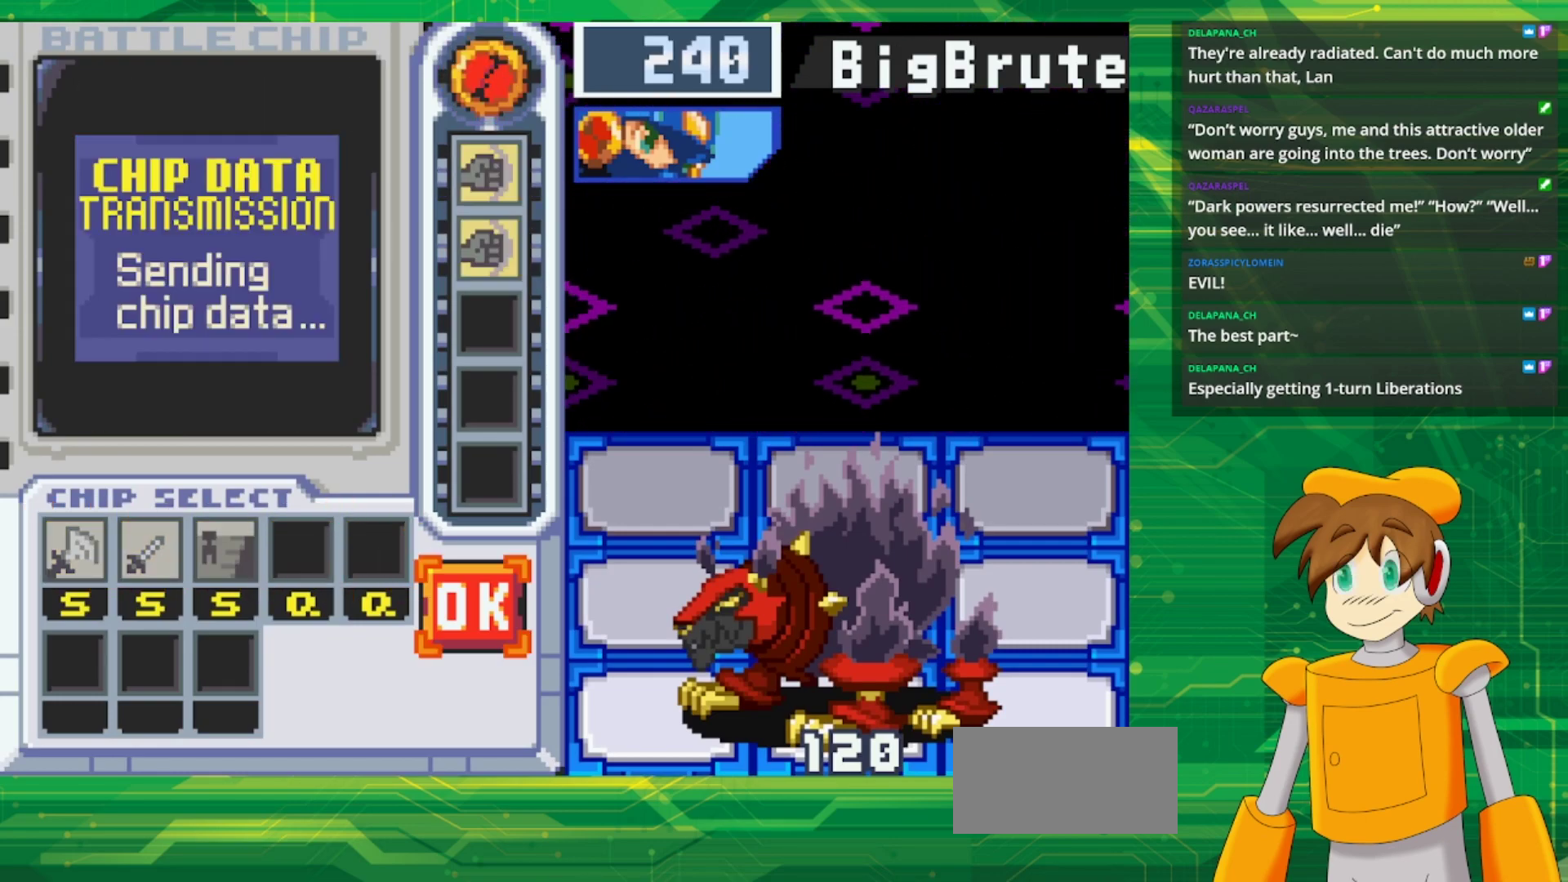
{"buttons": [], "events": [[117, "A", "down"], [283, "A", "up"]]}
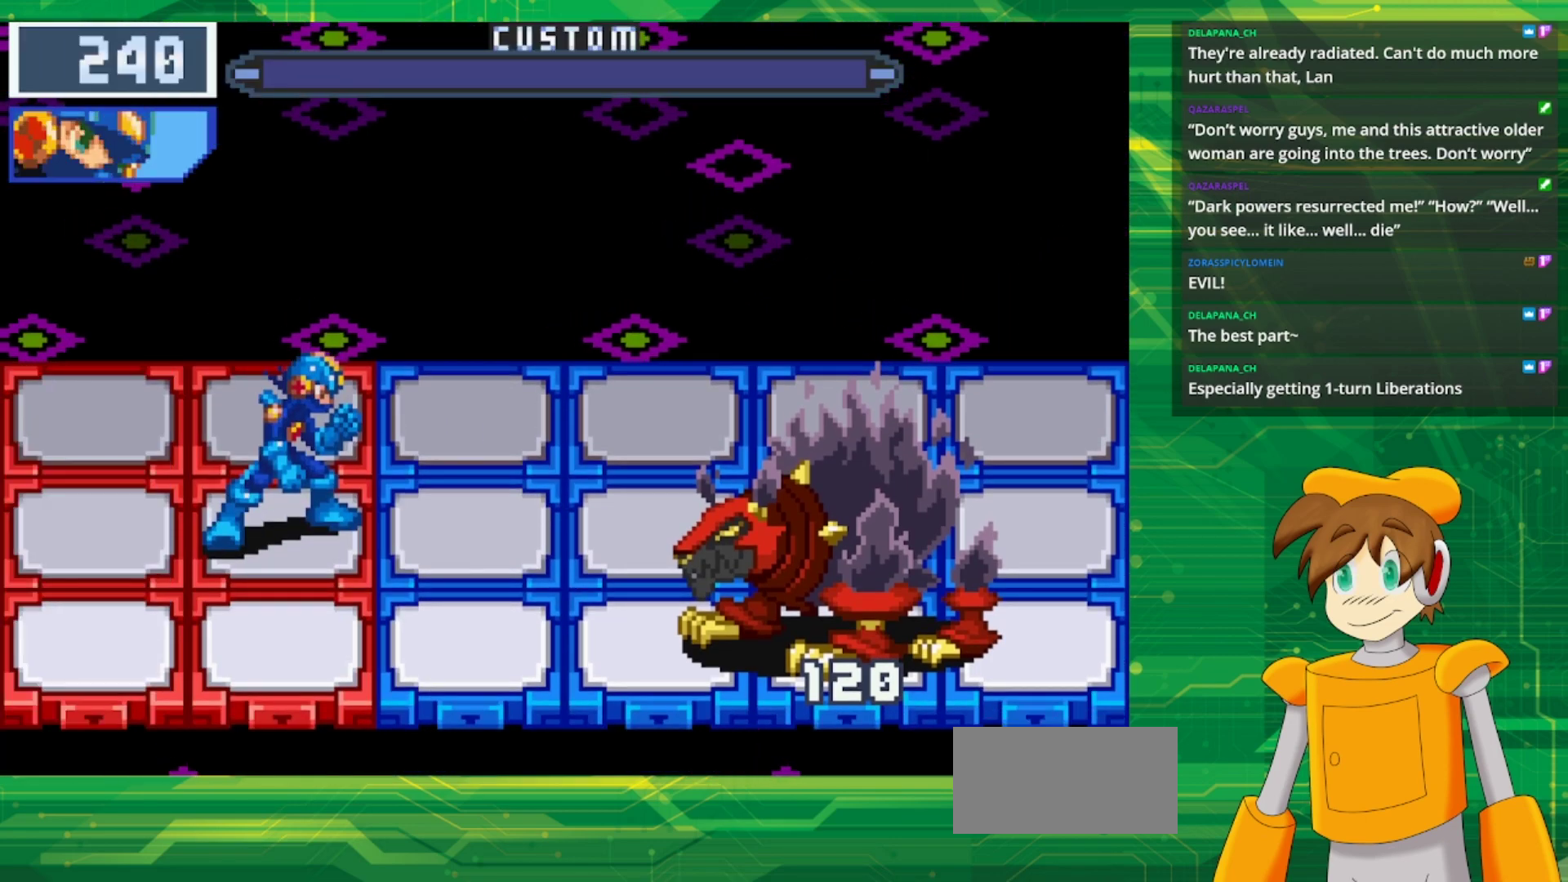
{"buttons": [], "events": []}
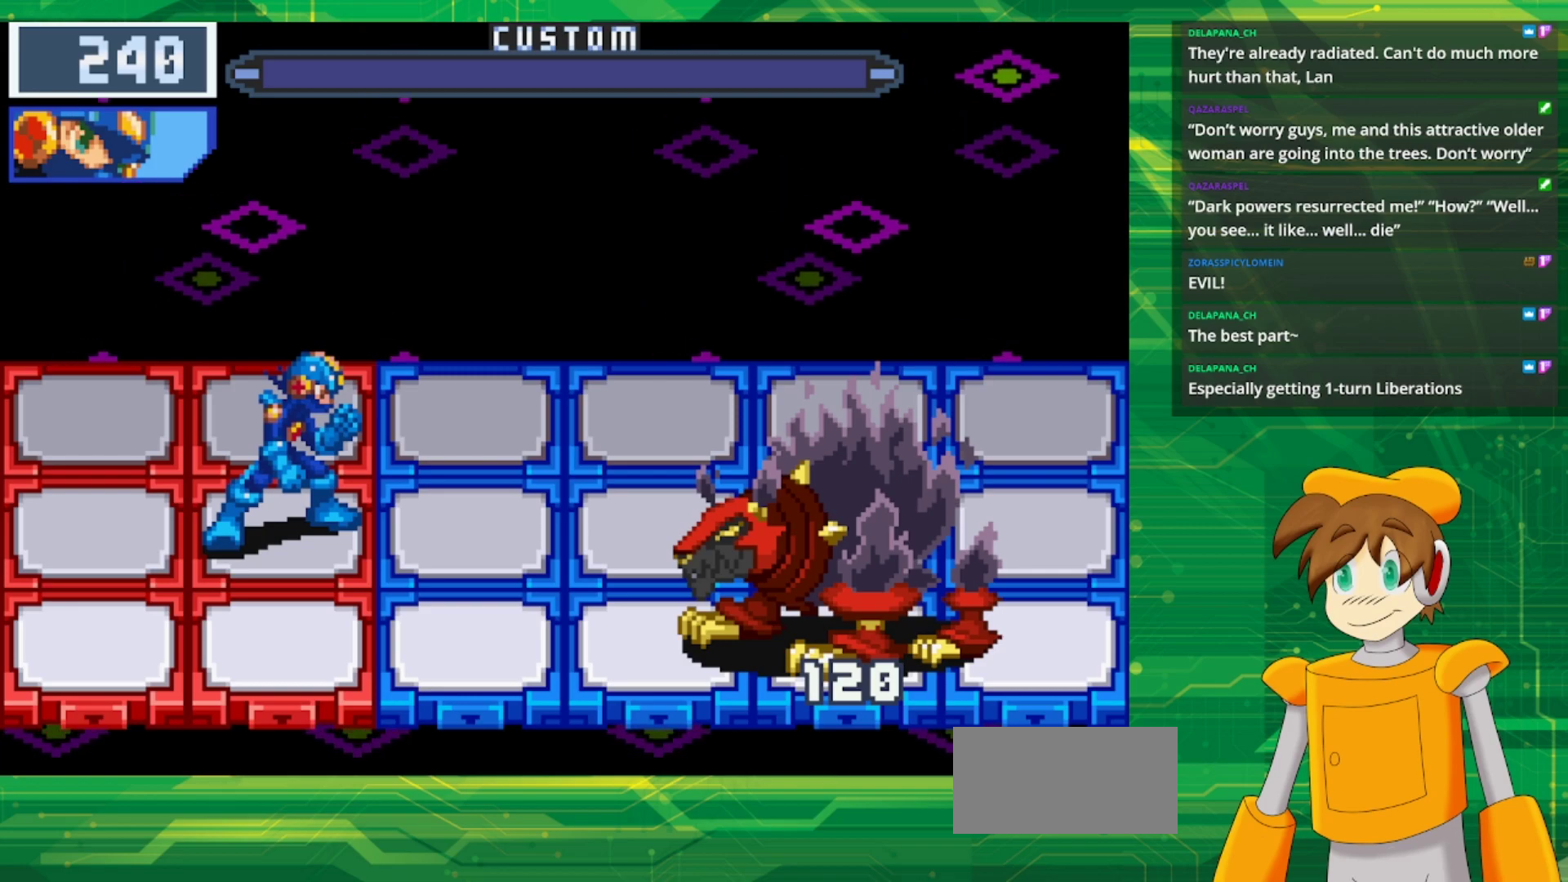
{"buttons": [], "events": [[417, "A", "down"], [483, "A", "up"]]}
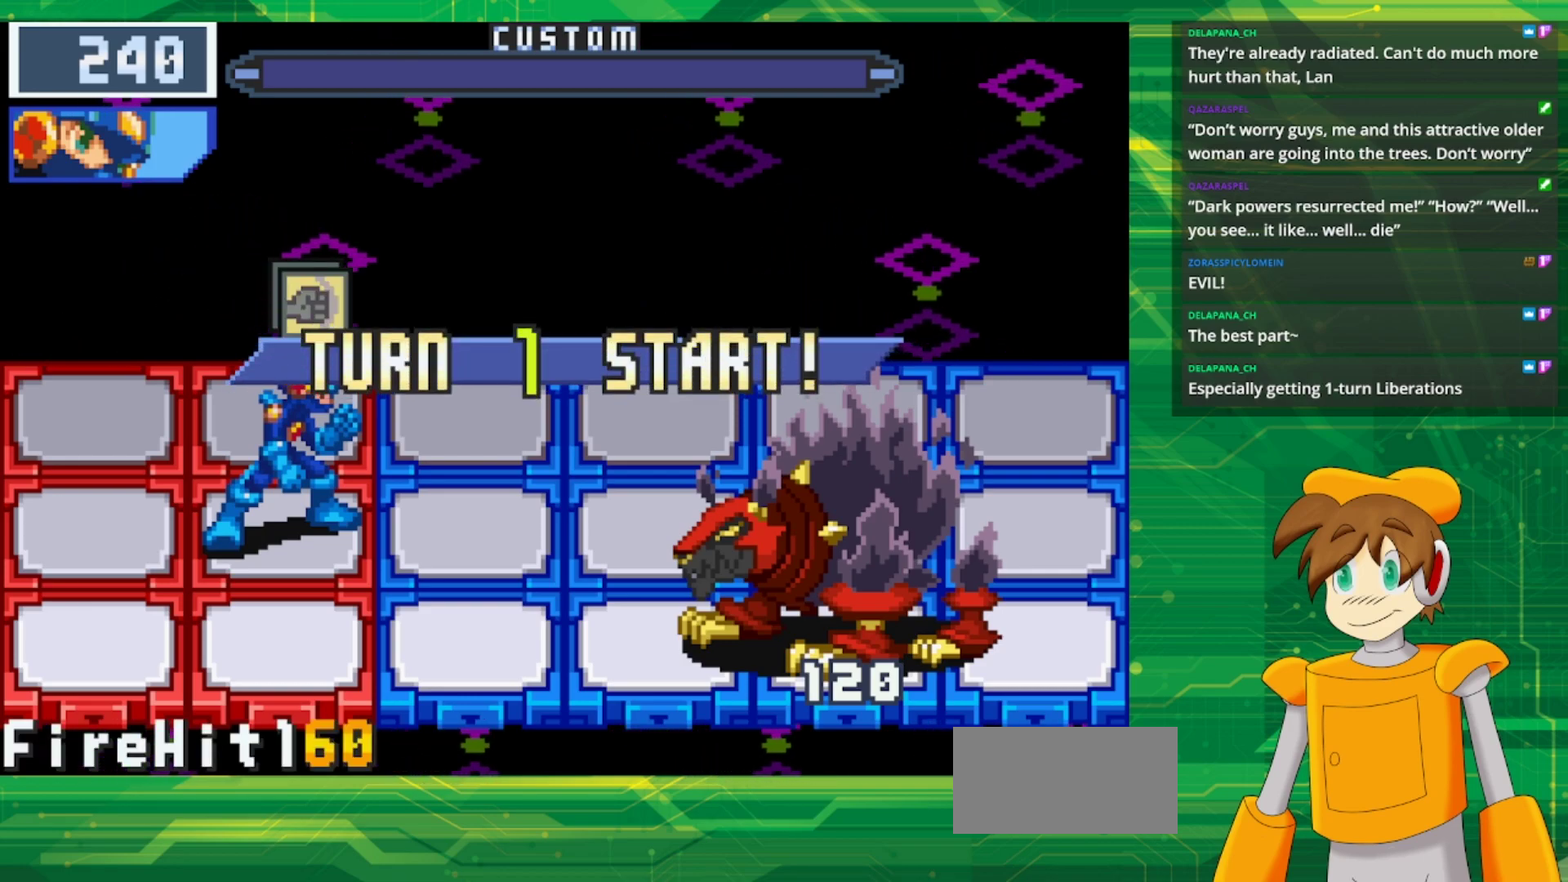
{"buttons": ["A"], "events": [[100, "A", "down"], [217, "A", "up"], [267, "A", "down"], [367, "A", "up"], [467, "A", "down"]]}
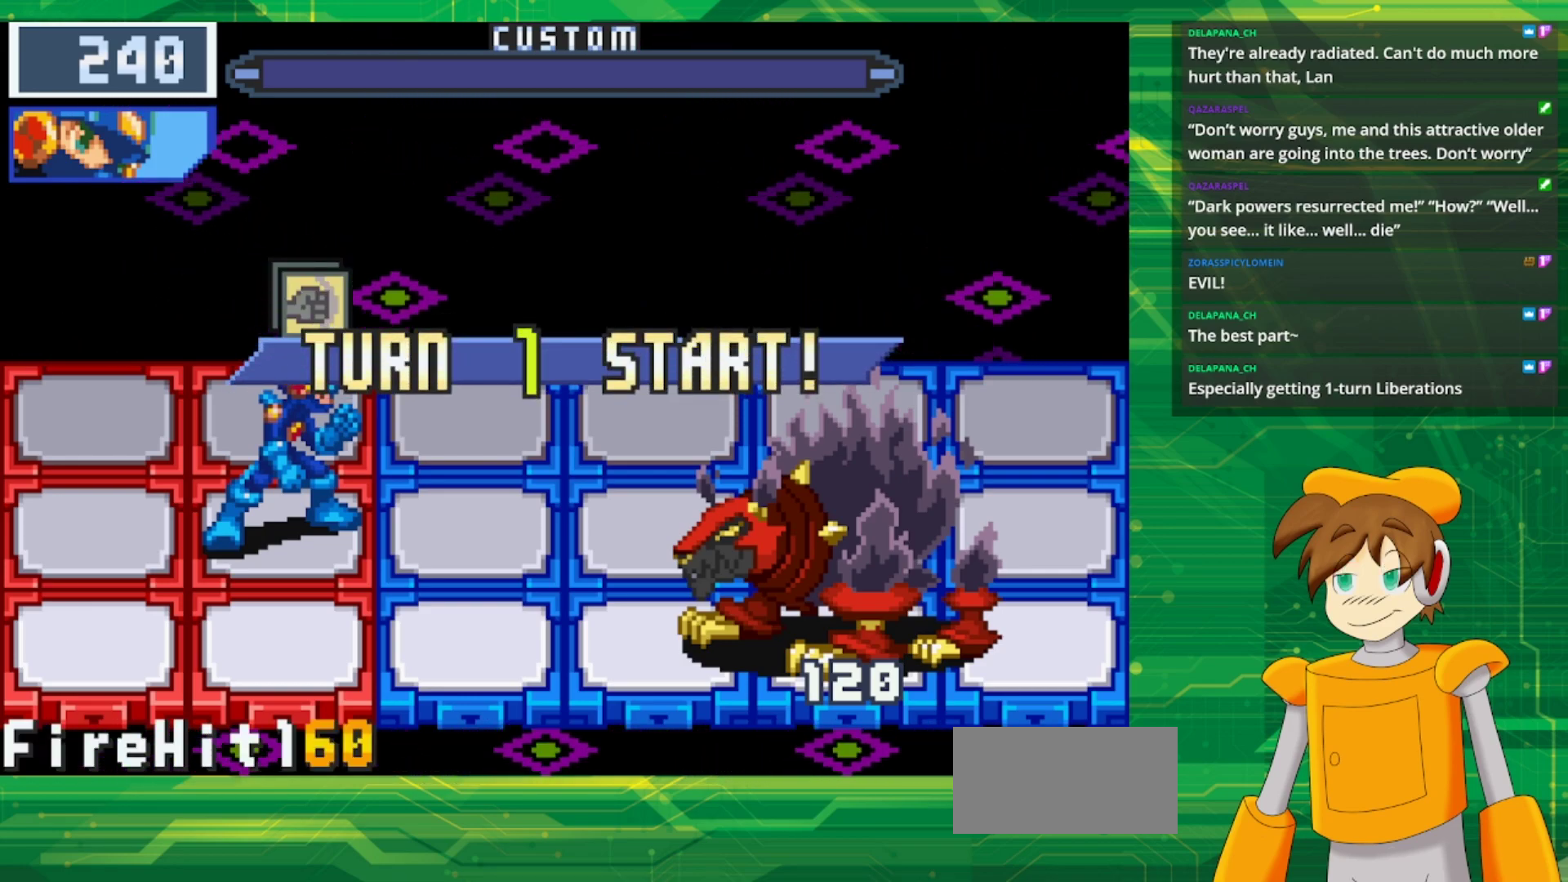
{"buttons": ["A"], "events": [[33, "A", "up"], [117, "A", "down"], [200, "A", "up"], [300, "A", "down"], [383, "A", "up"], [450, "A", "down"]]}
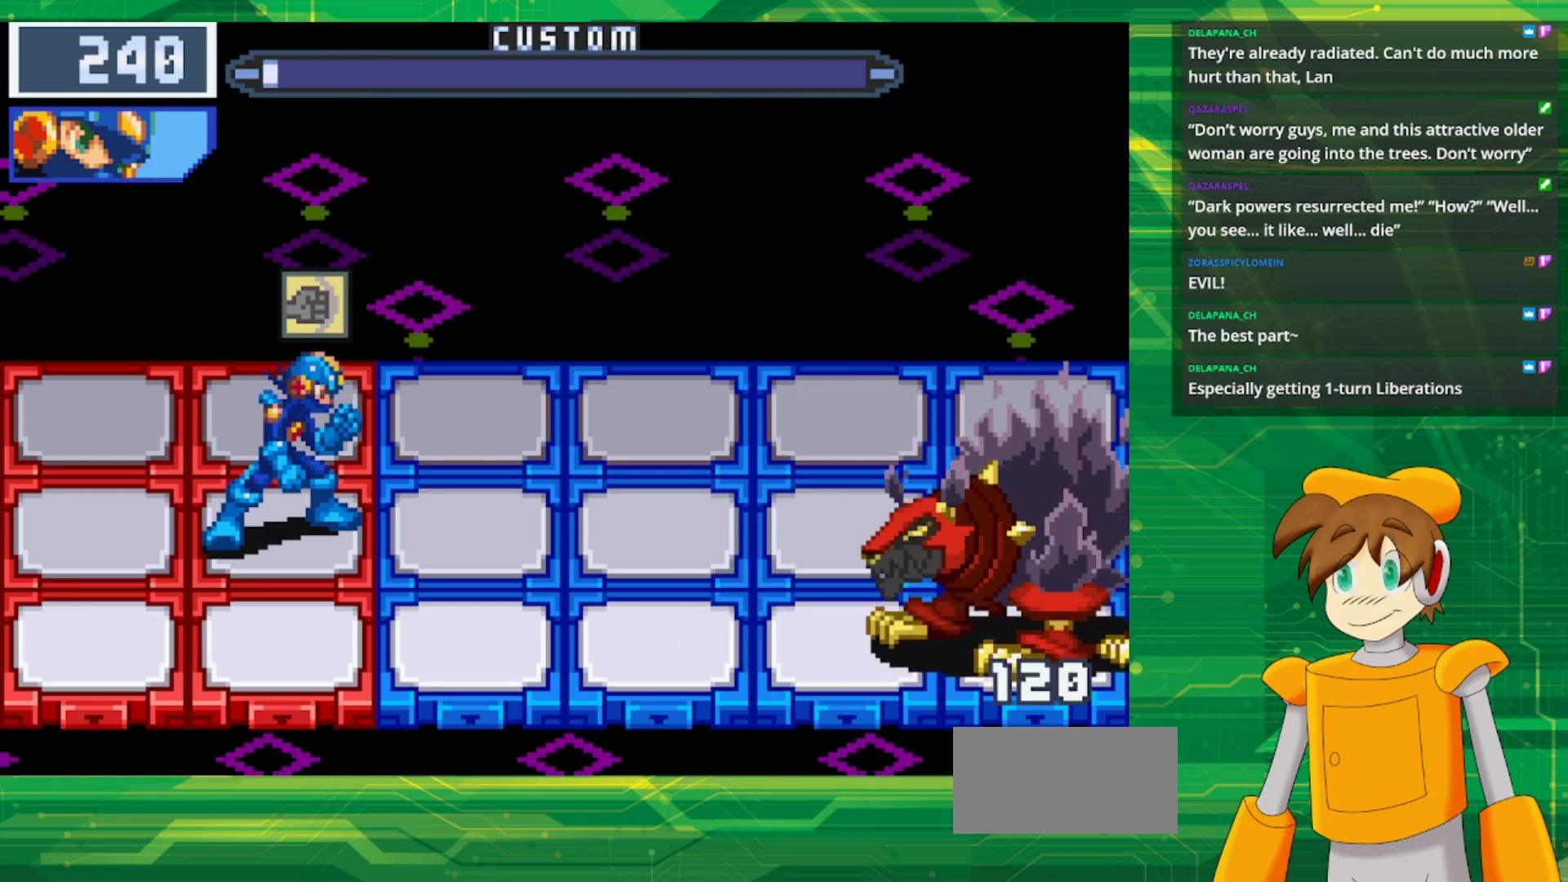
{"buttons": [], "events": [[67, "A", "up"]]}
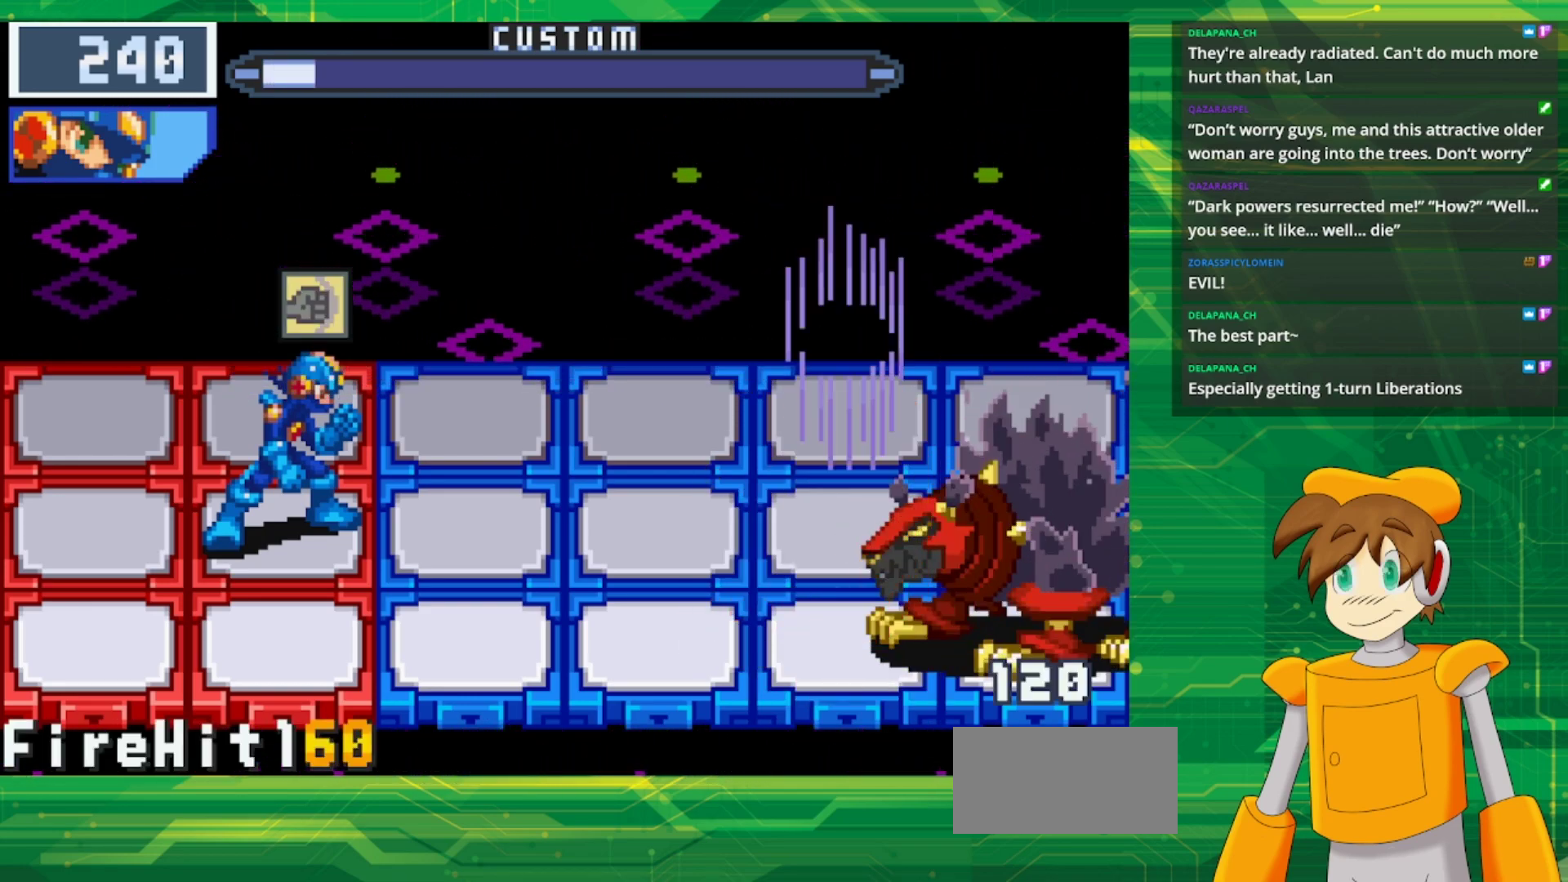
{"buttons": [], "events": []}
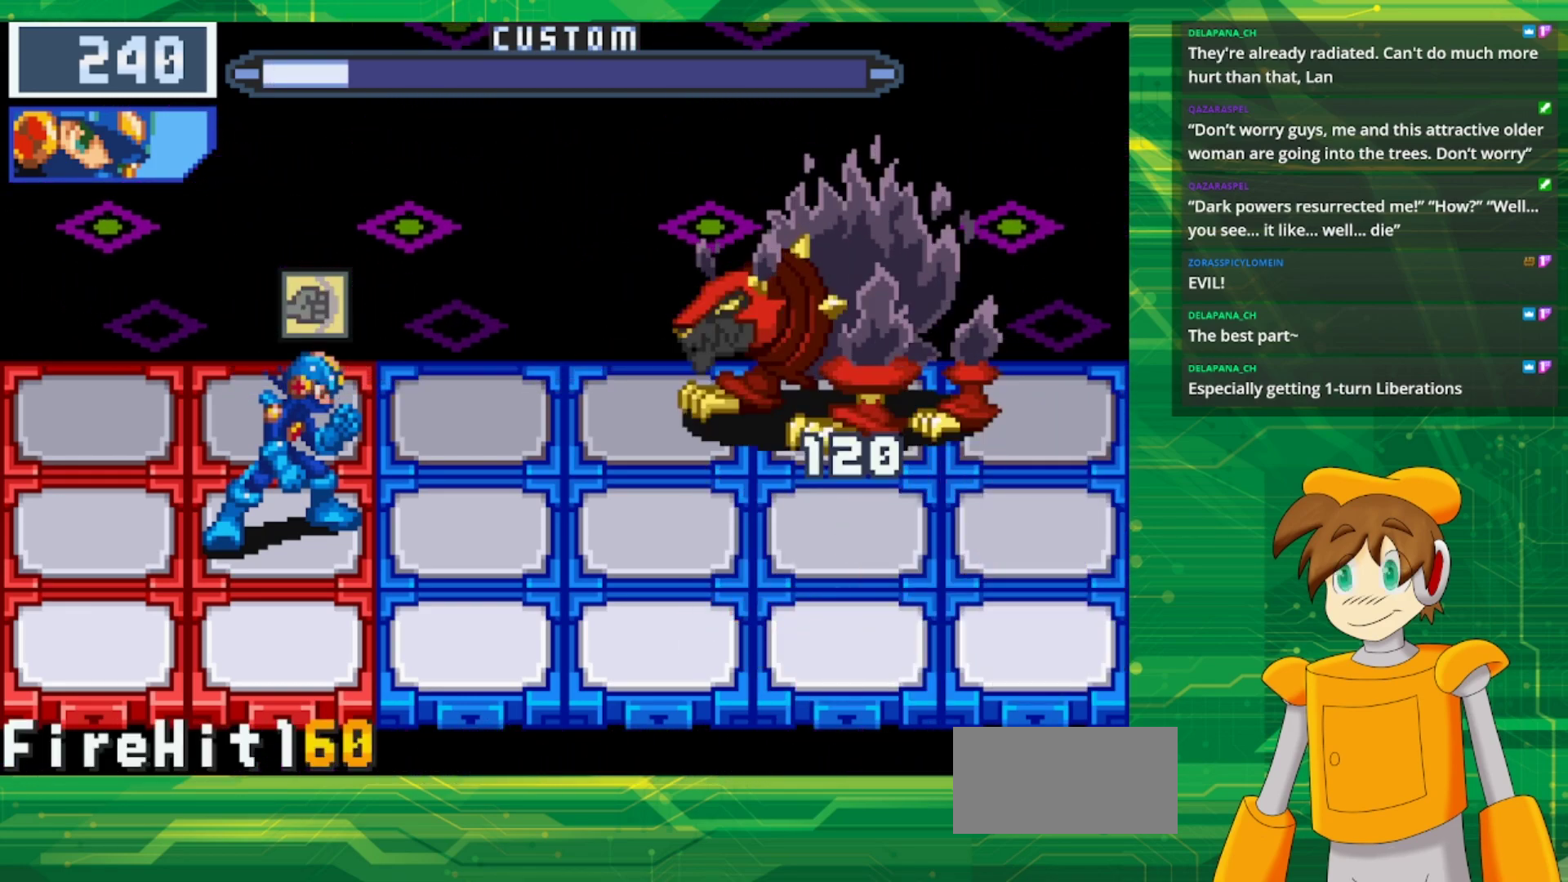
{"buttons": [], "events": [[50, "A", "down"], [183, "A", "up"]]}
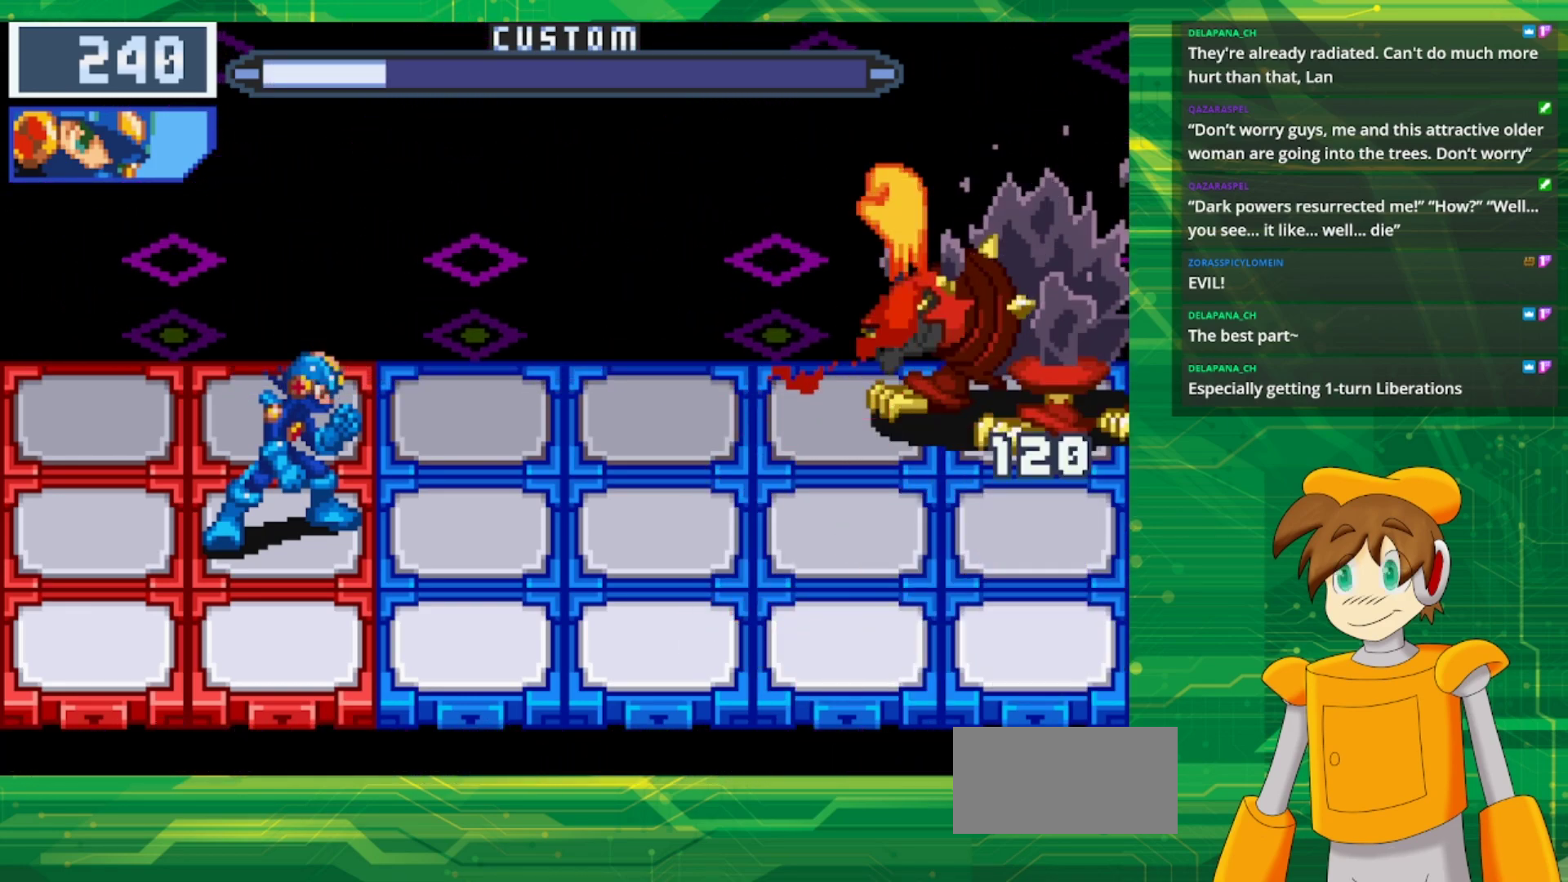
{"buttons": [], "events": []}
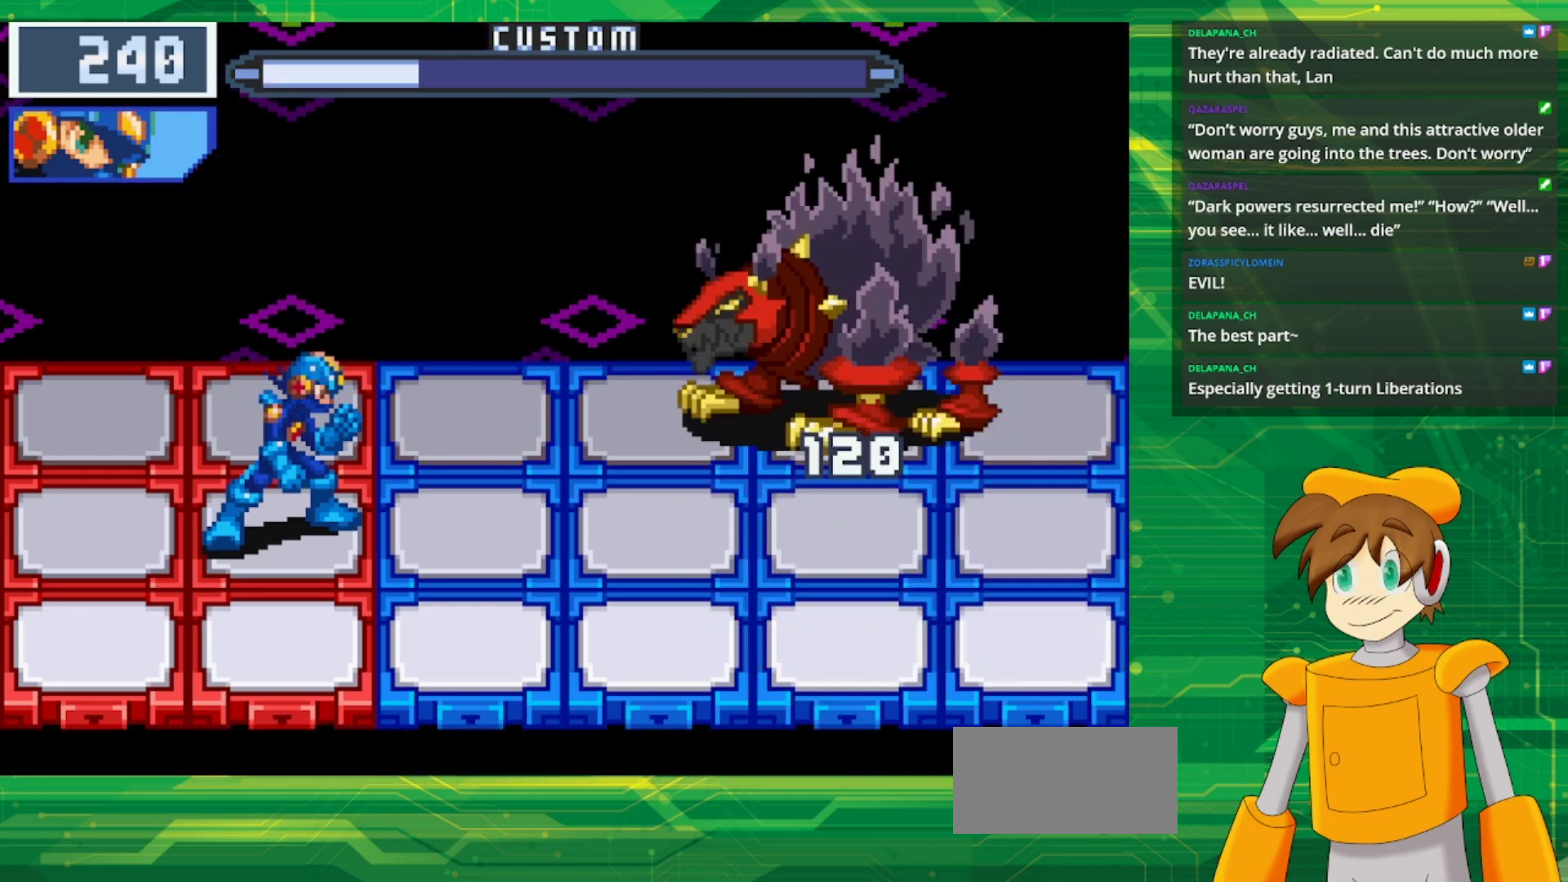
{"buttons": ["B"], "events": [[33, "DPAD_LEFT", "down"], [150, "B", "down"], [150, "DPAD_LEFT", "up"]]}
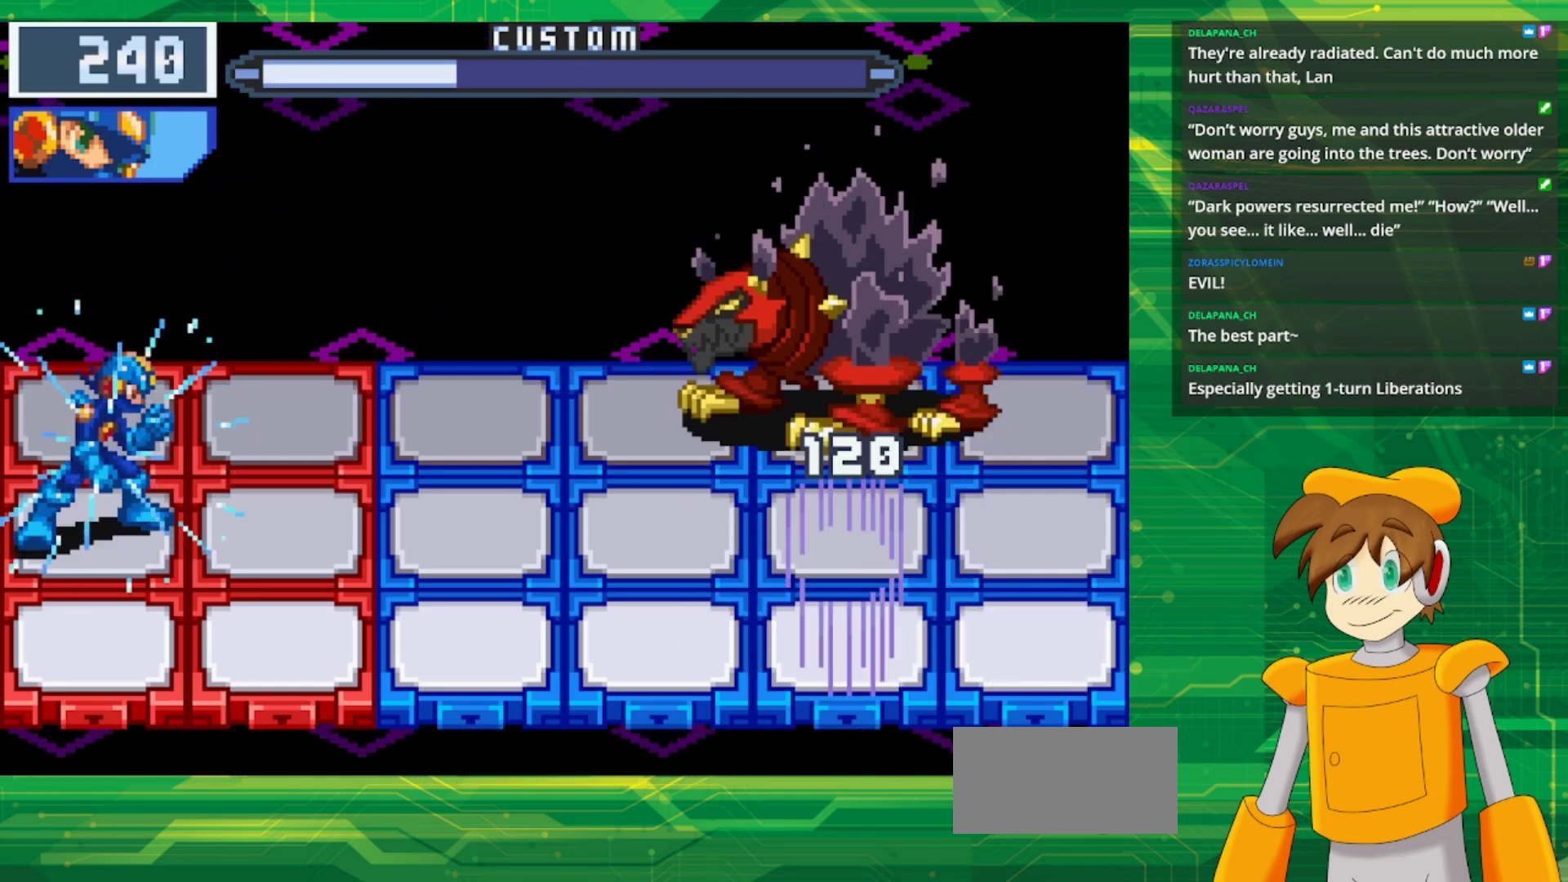
{"buttons": ["B"], "events": []}
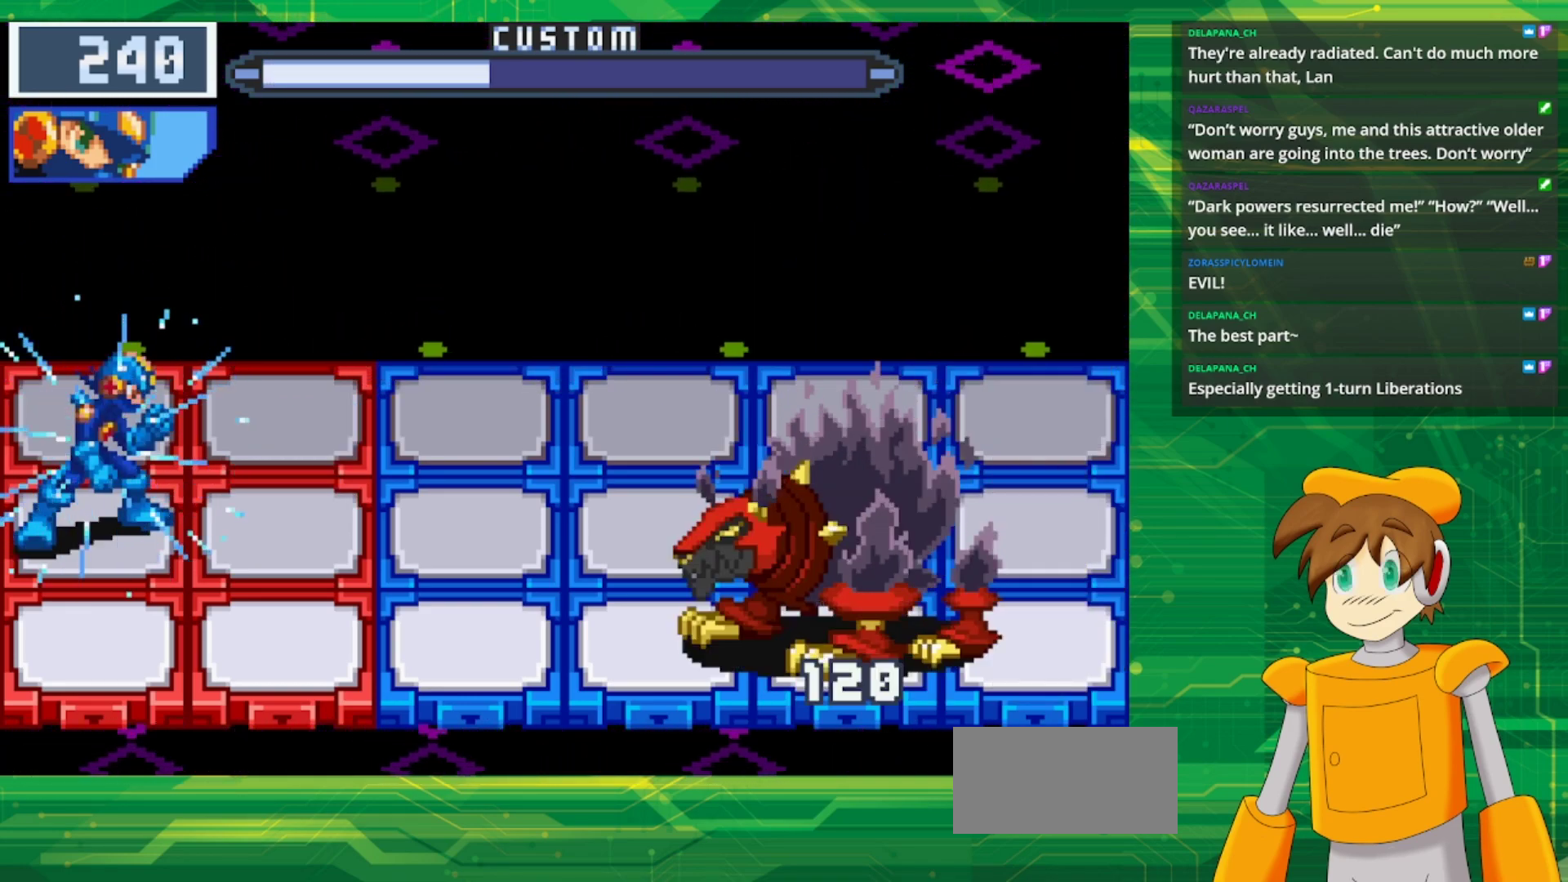
{"buttons": ["B", "DPAD_UP"], "events": [[450, "DPAD_UP", "down"]]}
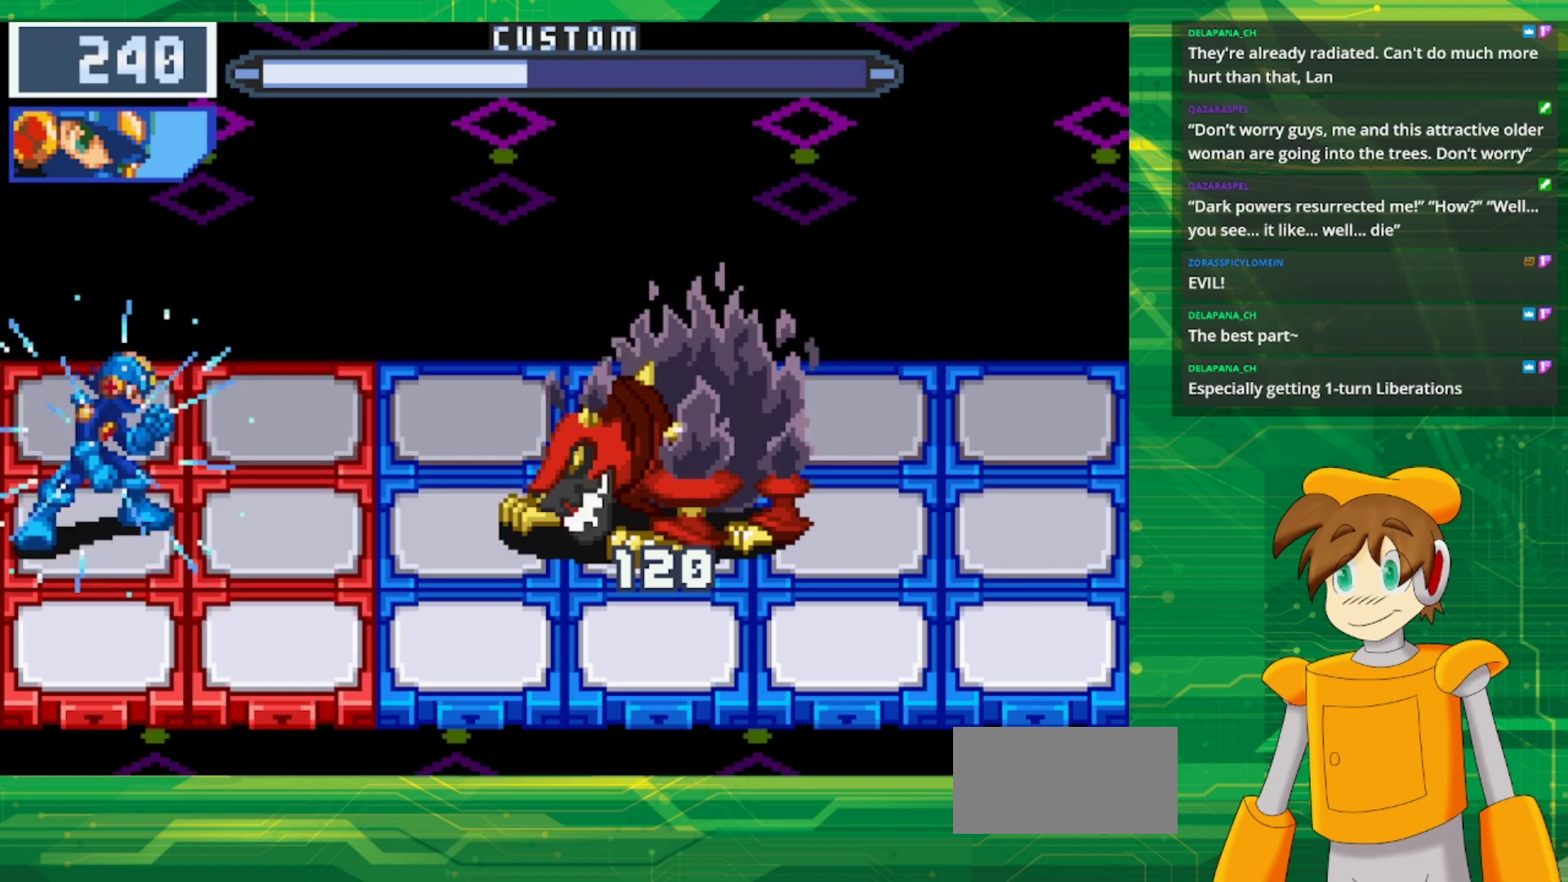
{"buttons": ["B"], "events": [[100, "DPAD_UP", "up"]]}
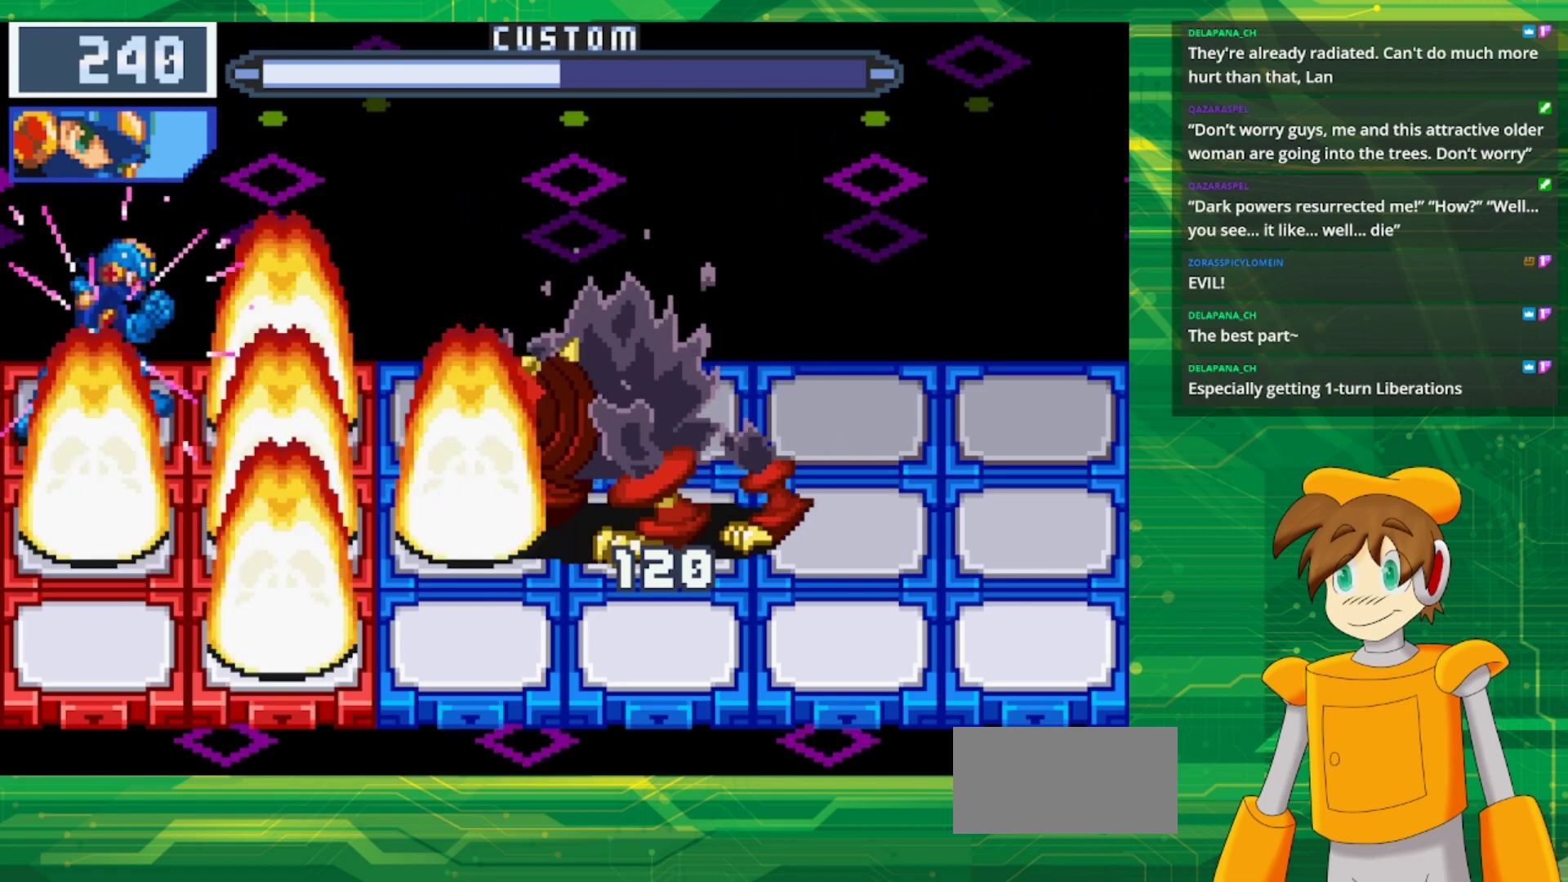
{"buttons": ["B"], "events": []}
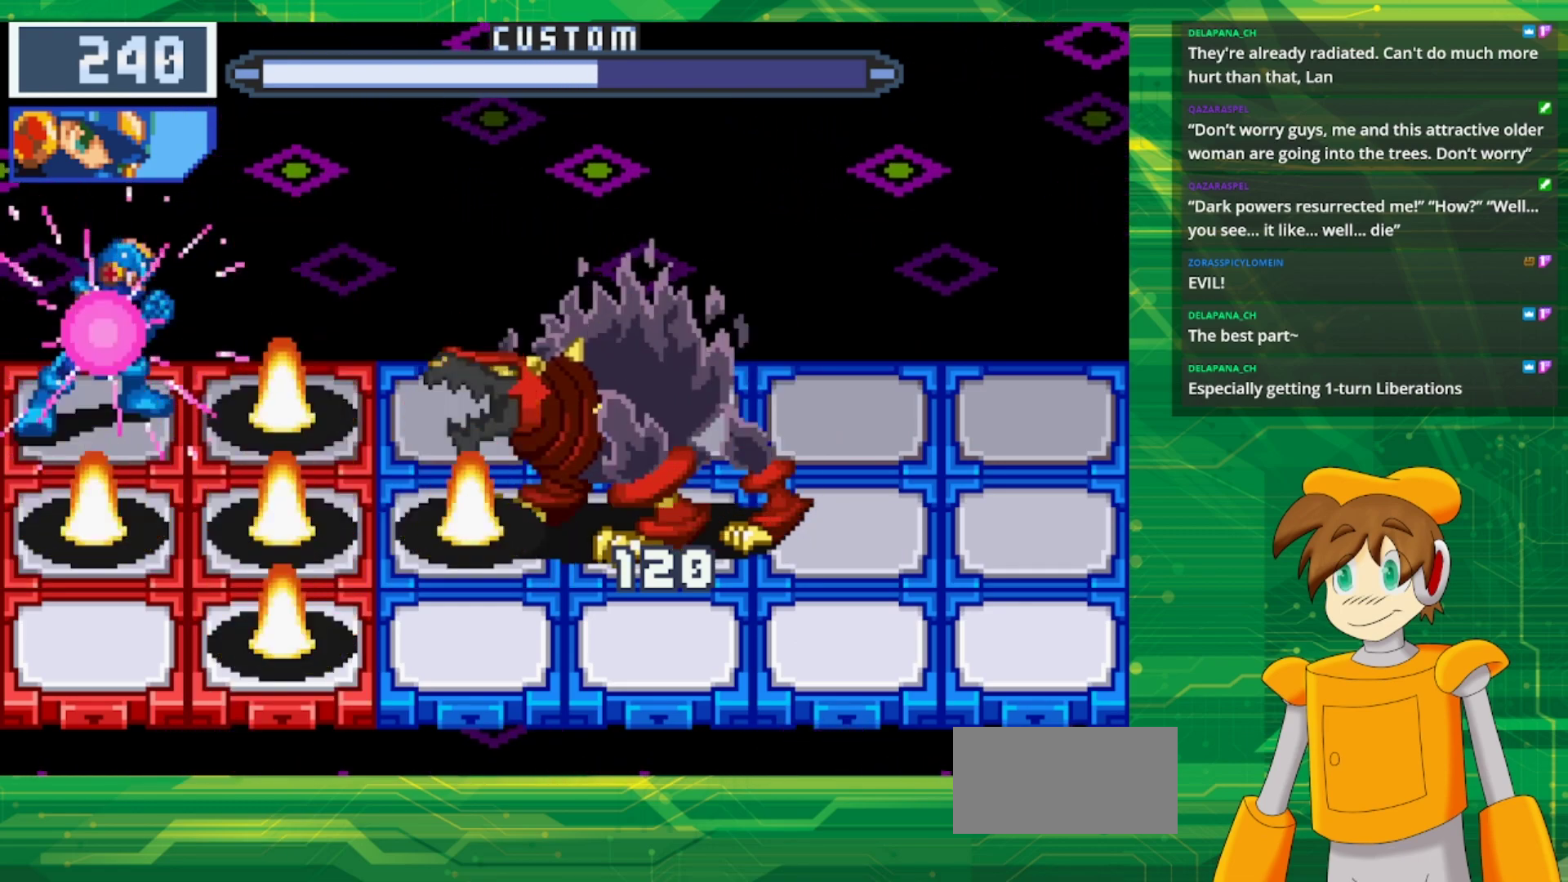
{"buttons": ["B"], "events": [[350, "DPAD_DOWN", "down"], [467, "DPAD_DOWN", "up"]]}
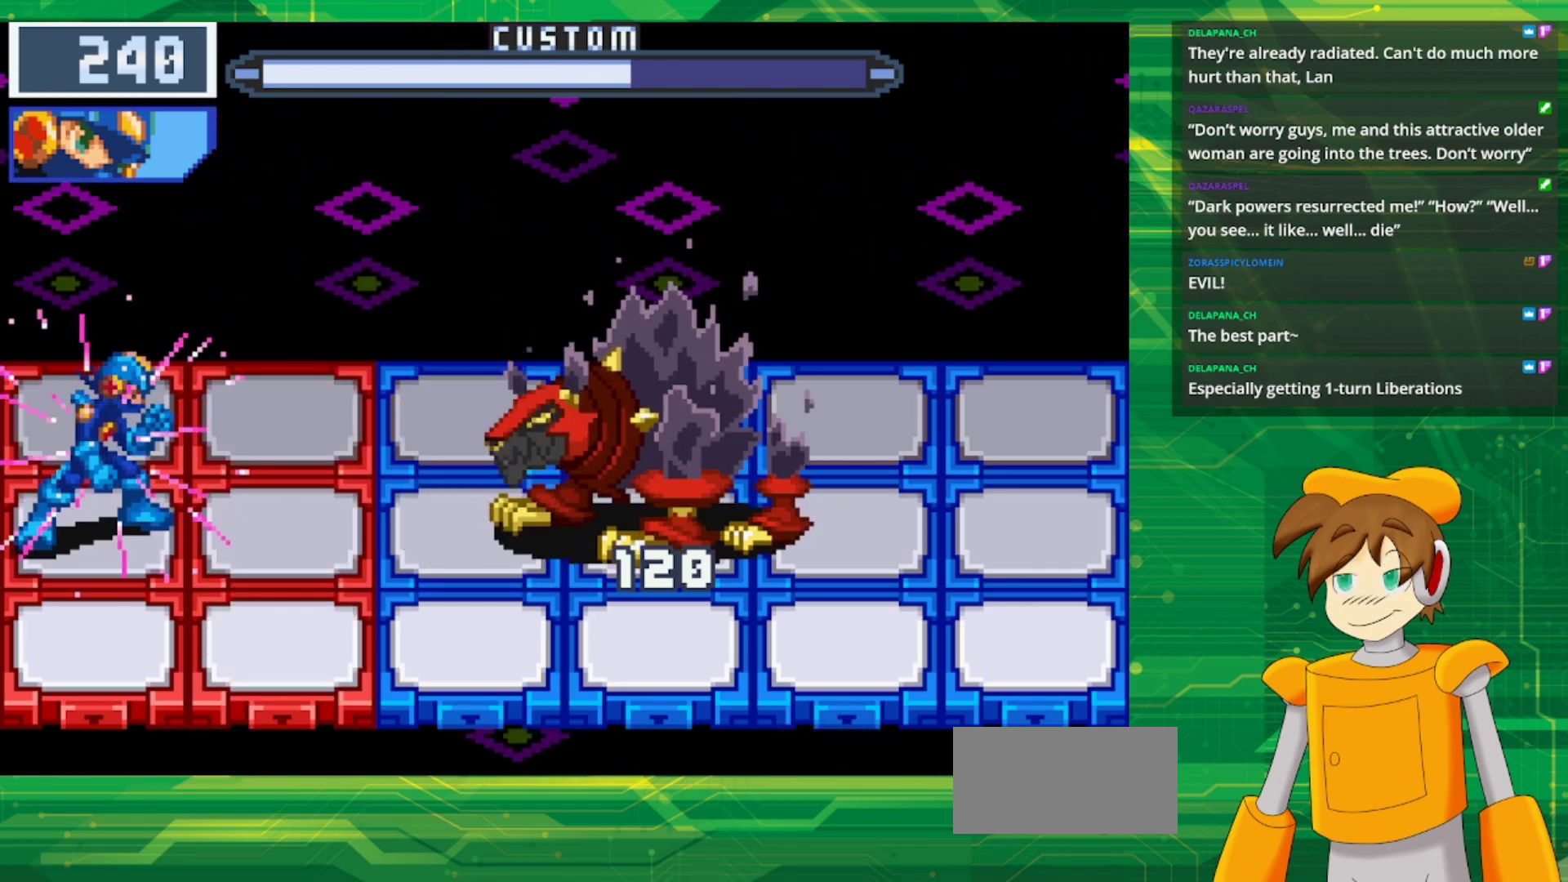
{"buttons": ["B"], "events": [[50, "DPAD_RIGHT", "down"], [150, "B", "up"], [183, "DPAD_RIGHT", "up"], [250, "B", "down"]]}
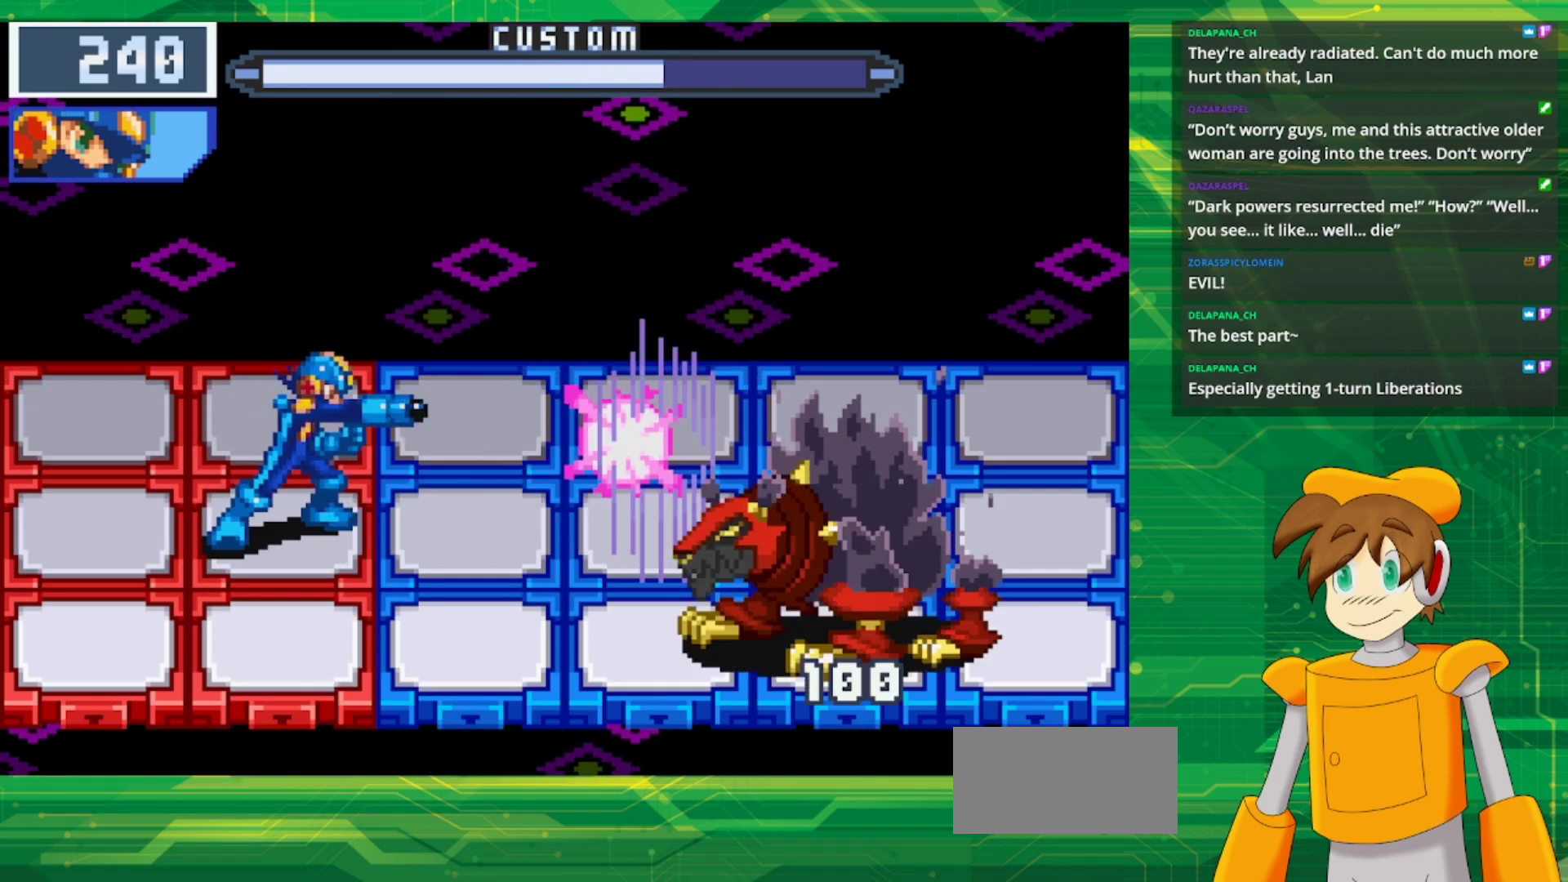
{"buttons": ["B"], "events": [[117, "DPAD_LEFT", "down"], [250, "DPAD_LEFT", "up"]]}
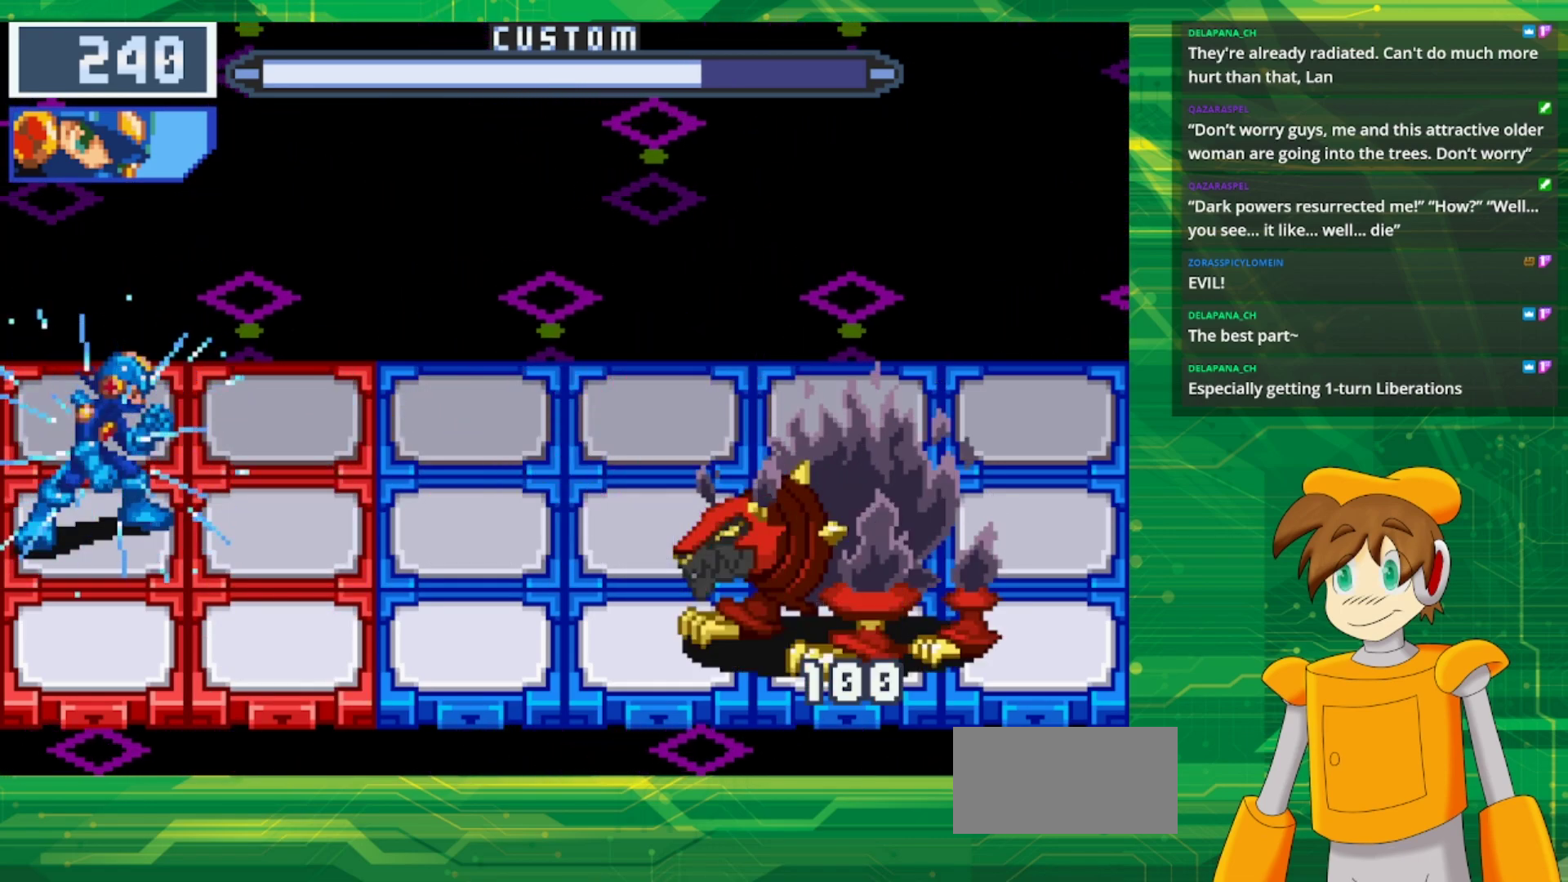
{"buttons": ["B"], "events": []}